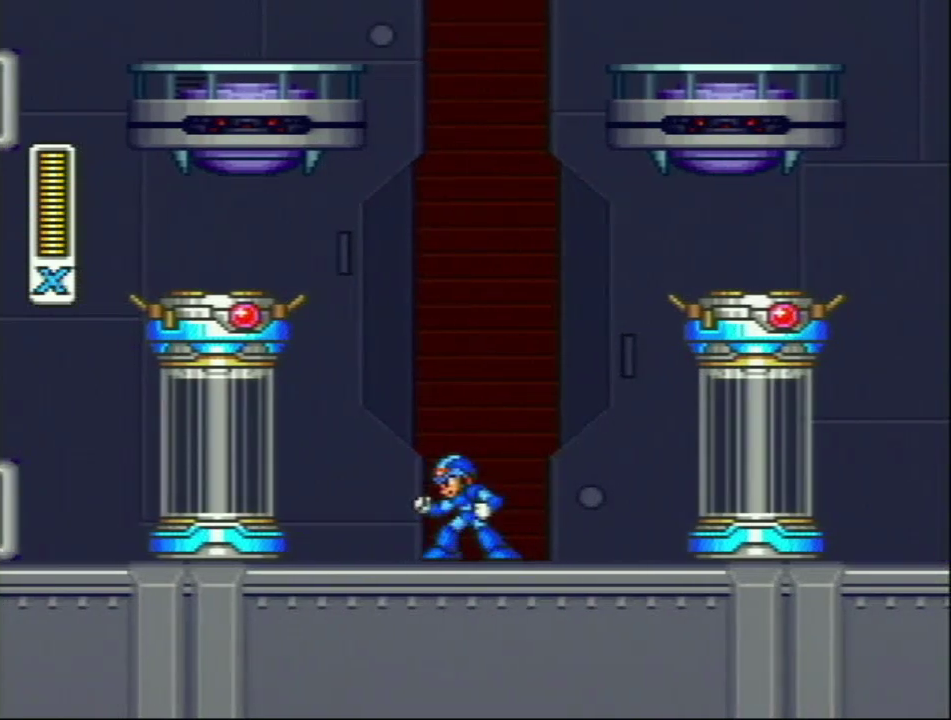
Gameplay with a controller (Nintendo layout); each line is a JSON object with the inputs held at the frame after it. "events" lists button and stick changes between this image and that frame as [ms after this image, input, new state], when the widget could be followed in between. Not read: L3 R3.
{"buttons": ["DPAD_RIGHT"], "events": [[400, "DPAD_RIGHT", "down"]]}
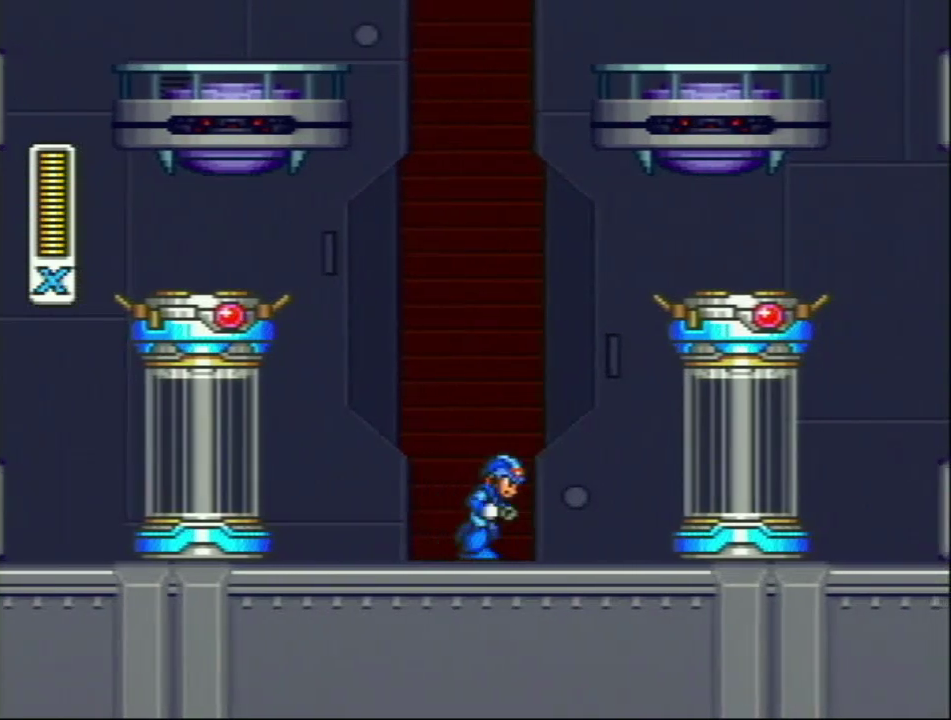
{"buttons": [], "events": [[17, "DPAD_RIGHT", "up"]]}
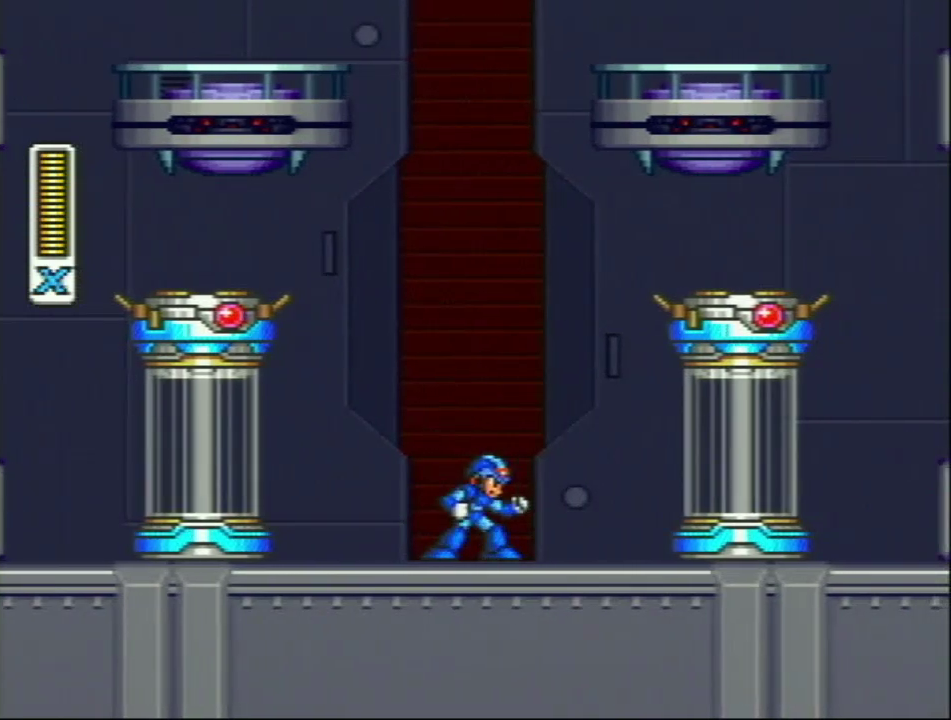
{"buttons": [], "events": []}
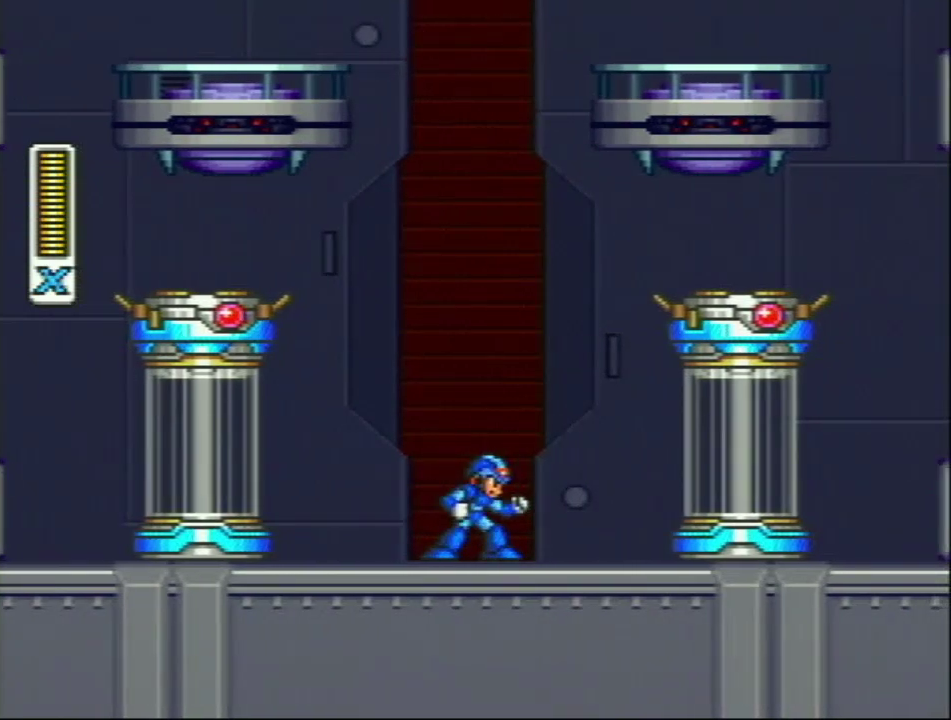
{"buttons": [], "events": []}
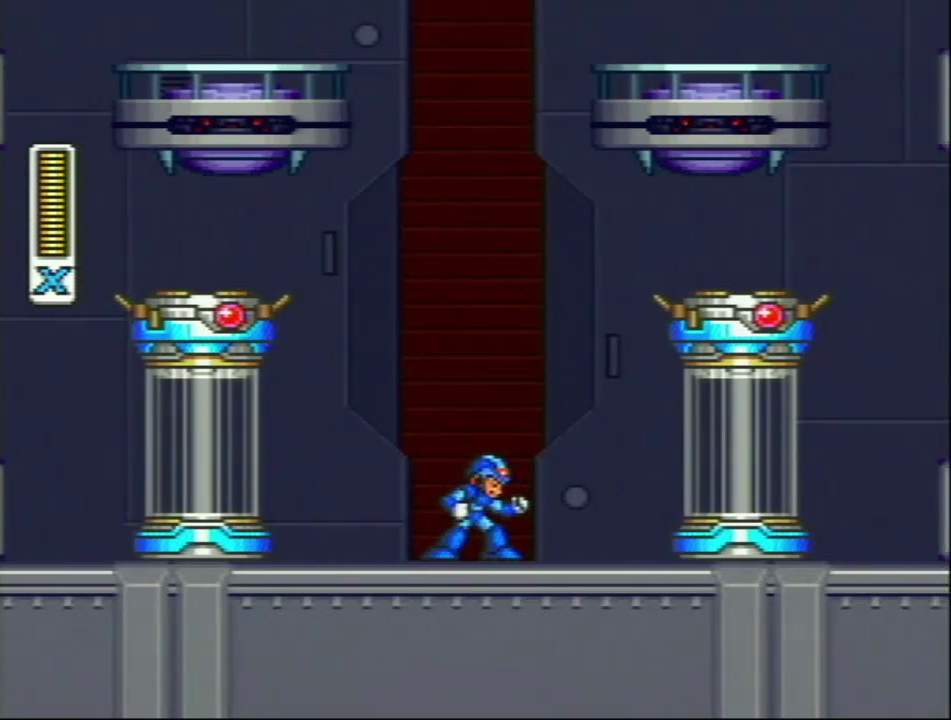
{"buttons": [], "events": []}
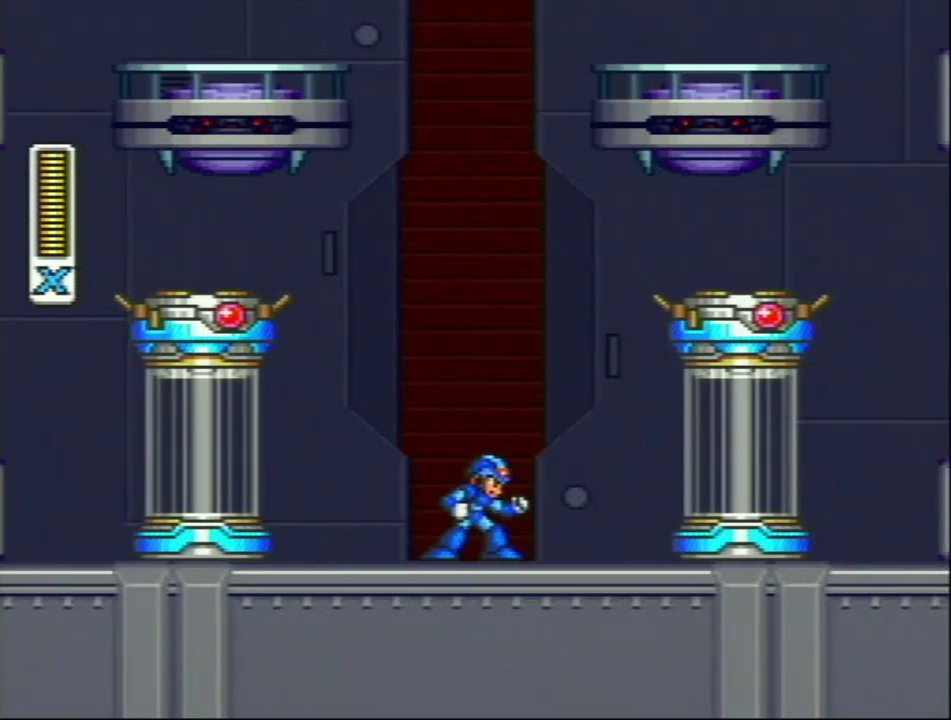
{"buttons": [], "events": []}
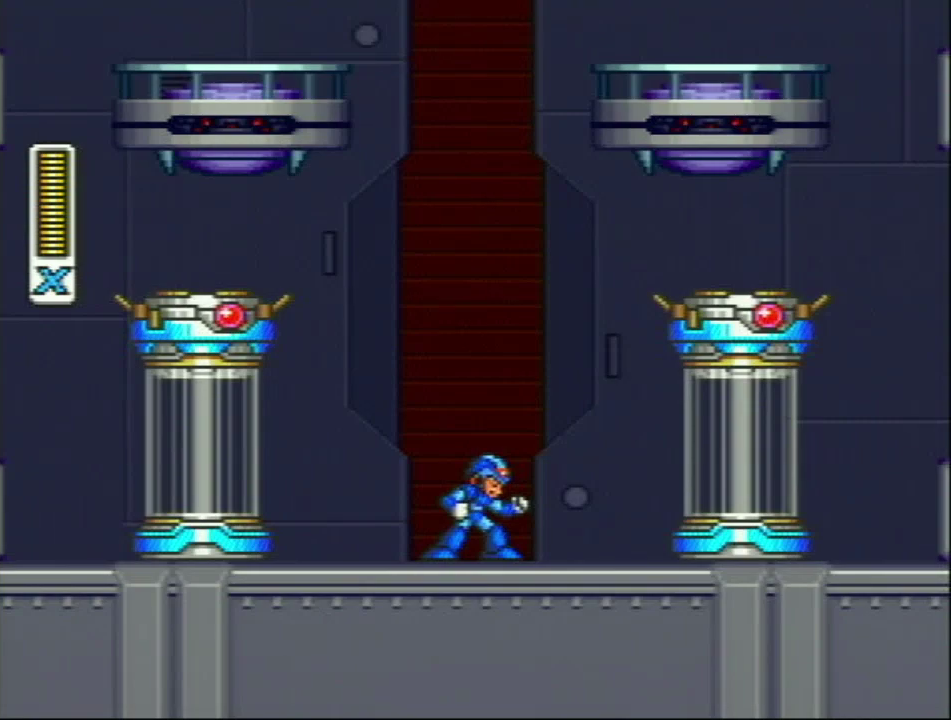
{"buttons": [], "events": []}
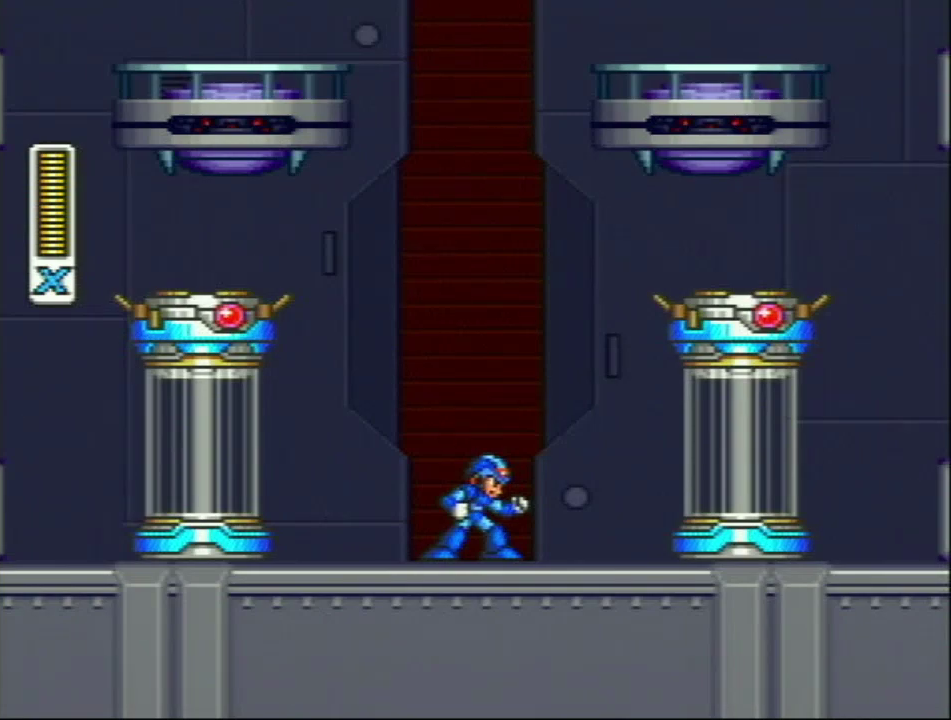
{"buttons": ["L1", "R1"], "events": [[333, "R1", "down"], [400, "L1", "down"]]}
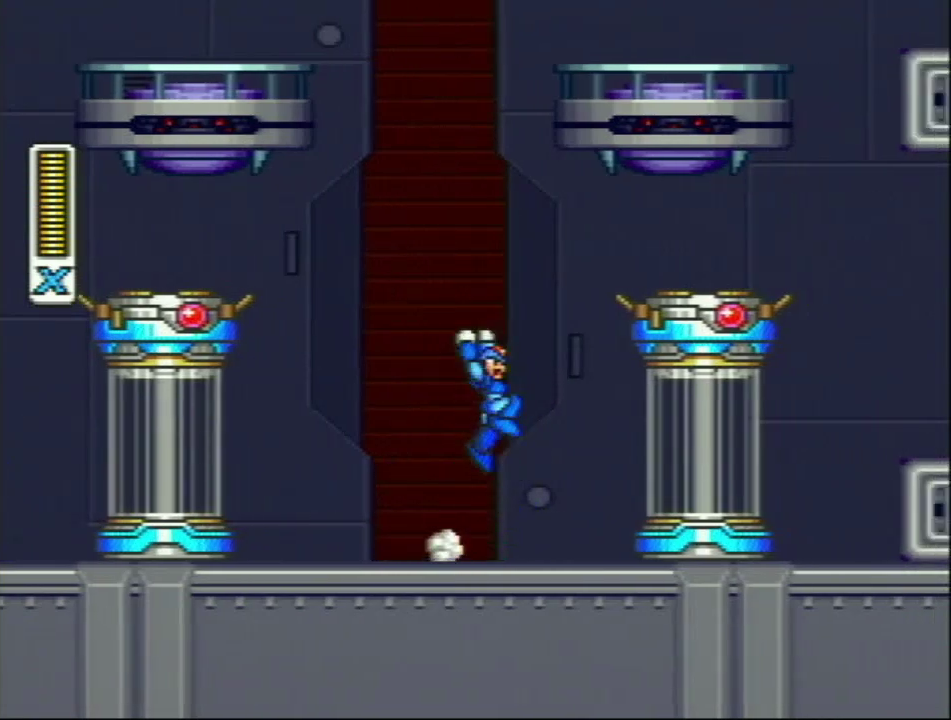
{"buttons": [], "events": [[117, "DPAD_LEFT", "down"], [233, "DPAD_LEFT", "up"], [267, "L1", "up"], [267, "R1", "up"]]}
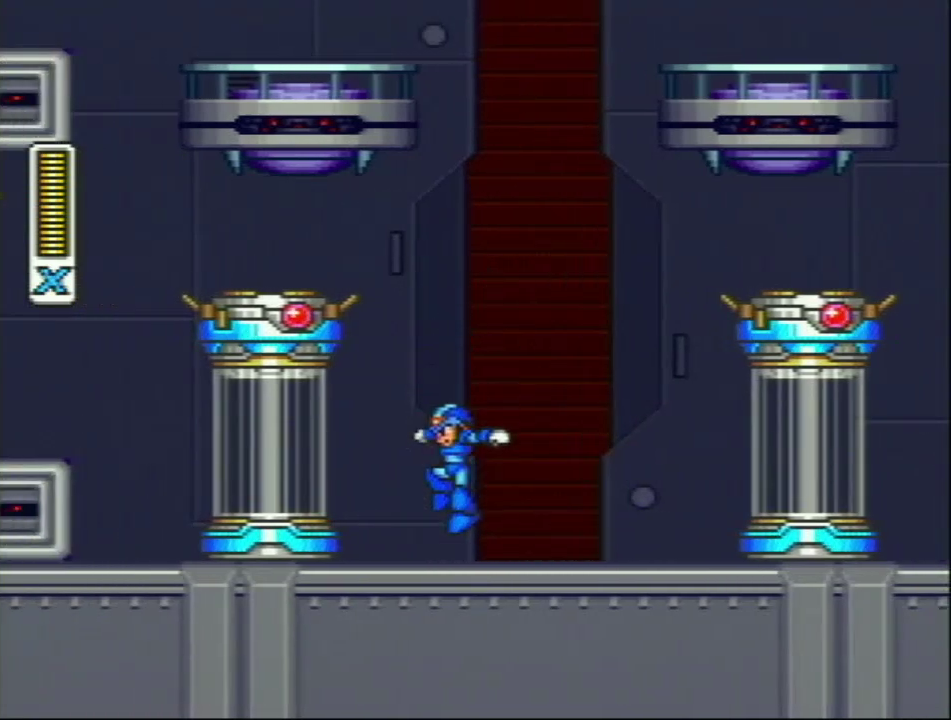
{"buttons": ["L1", "R1"], "events": [[233, "R1", "down"], [267, "L1", "down"]]}
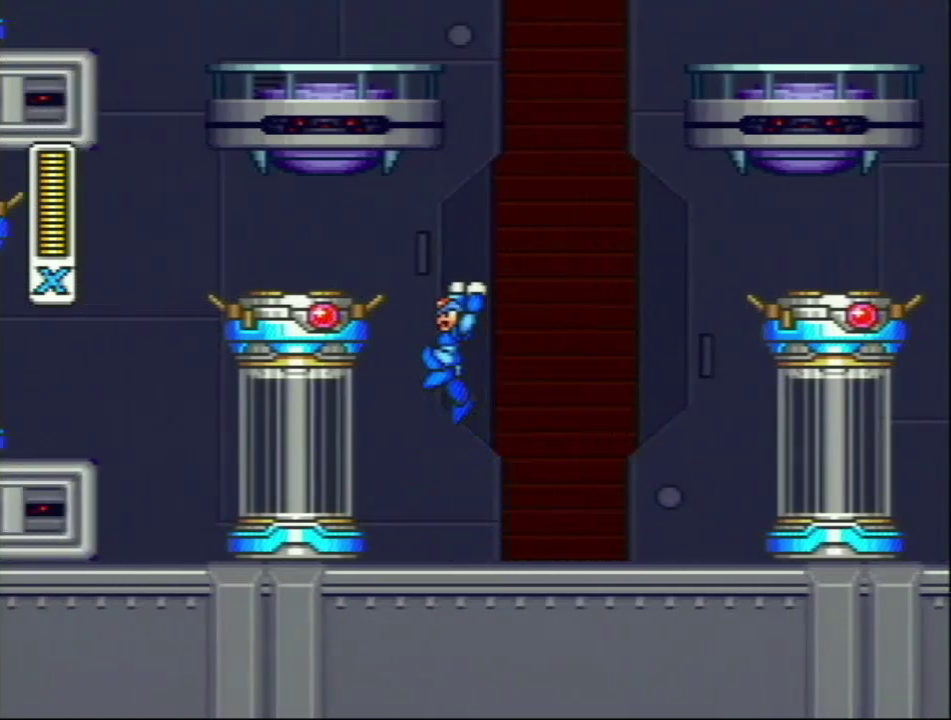
{"buttons": ["L1", "DPAD_LEFT"], "events": [[17, "DPAD_LEFT", "down"], [100, "R1", "up"], [150, "DPAD_LEFT", "up"], [150, "L1", "up"], [200, "DPAD_LEFT", "down"], [233, "L1", "down"], [233, "R1", "down"], [483, "R1", "up"]]}
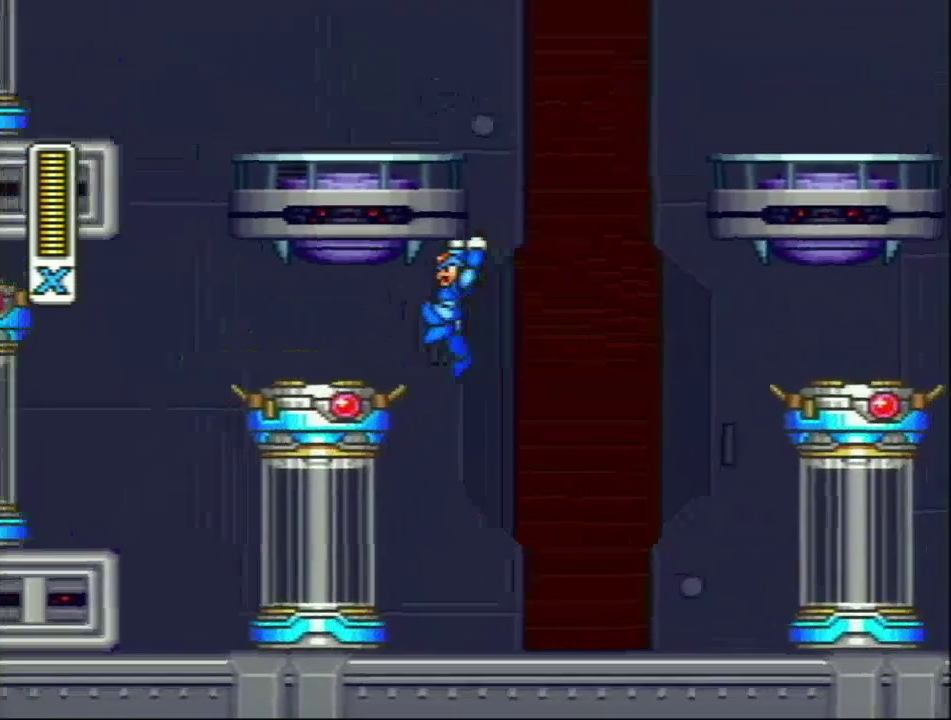
{"buttons": ["DPAD_LEFT"], "events": [[17, "L1", "up"]]}
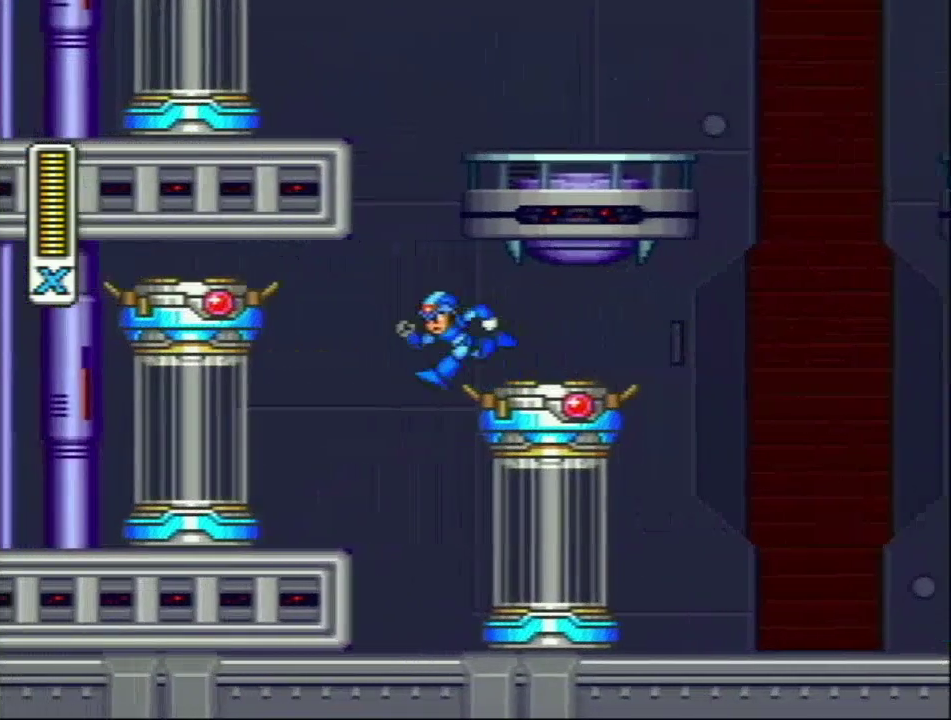
{"buttons": [], "events": [[450, "DPAD_LEFT", "up"]]}
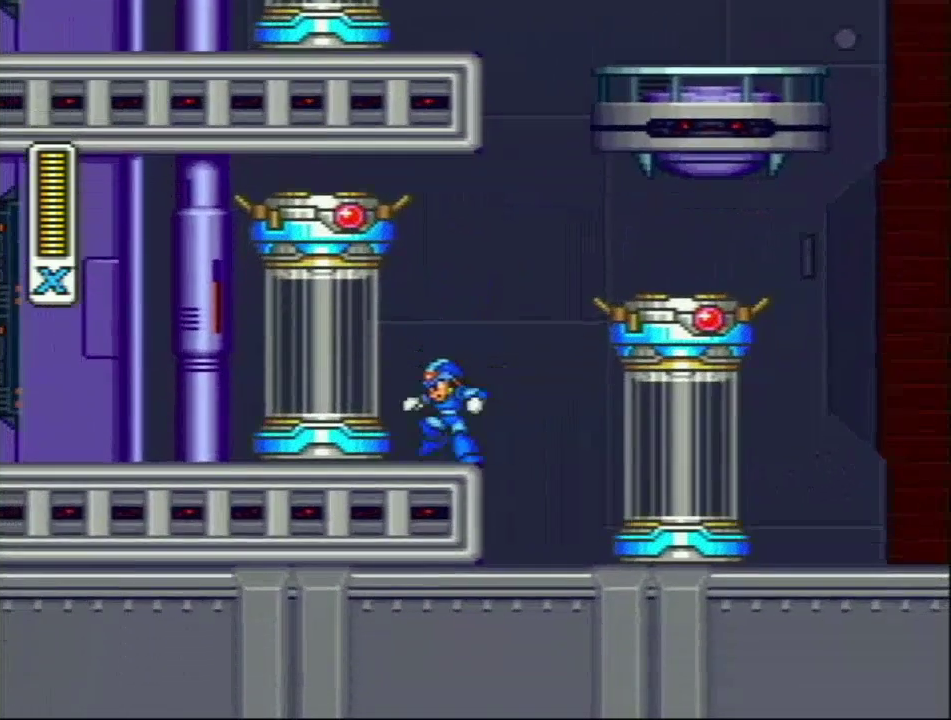
{"buttons": [], "events": []}
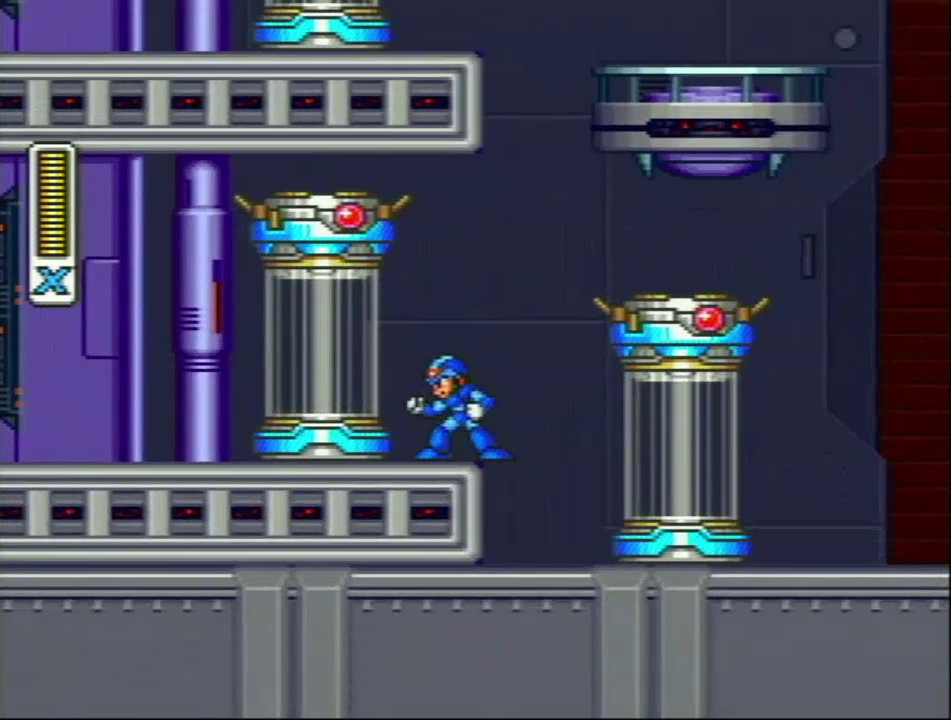
{"buttons": [], "events": []}
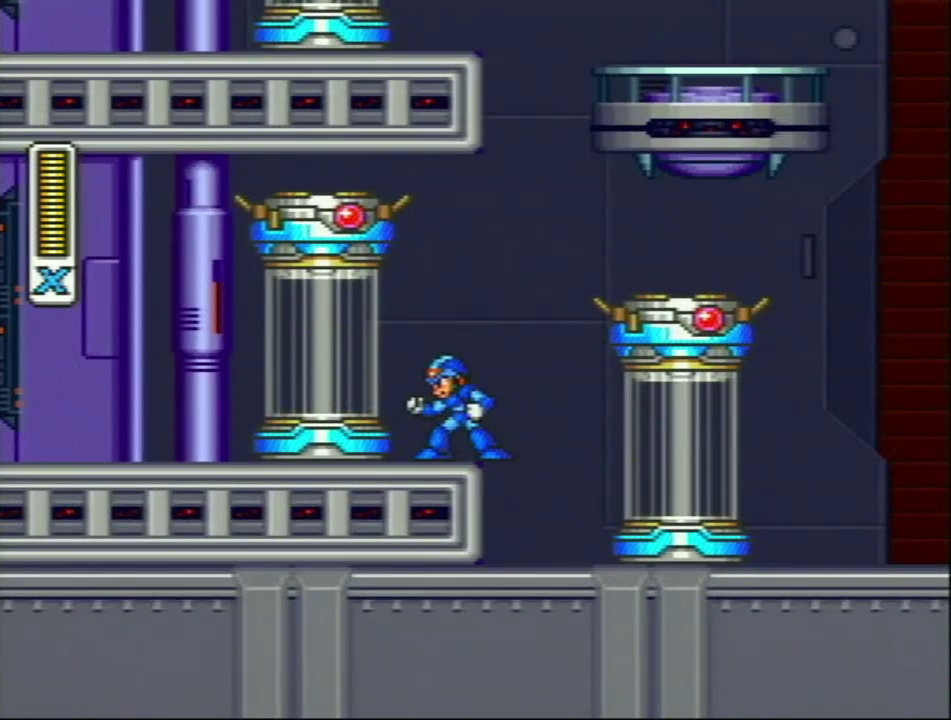
{"buttons": [], "events": []}
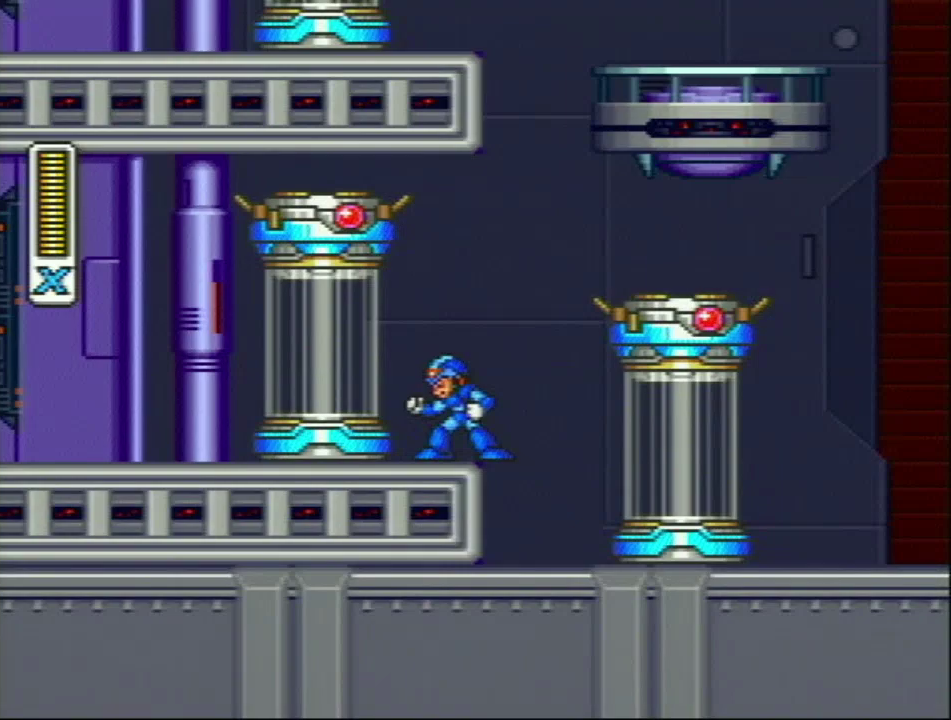
{"buttons": [], "events": []}